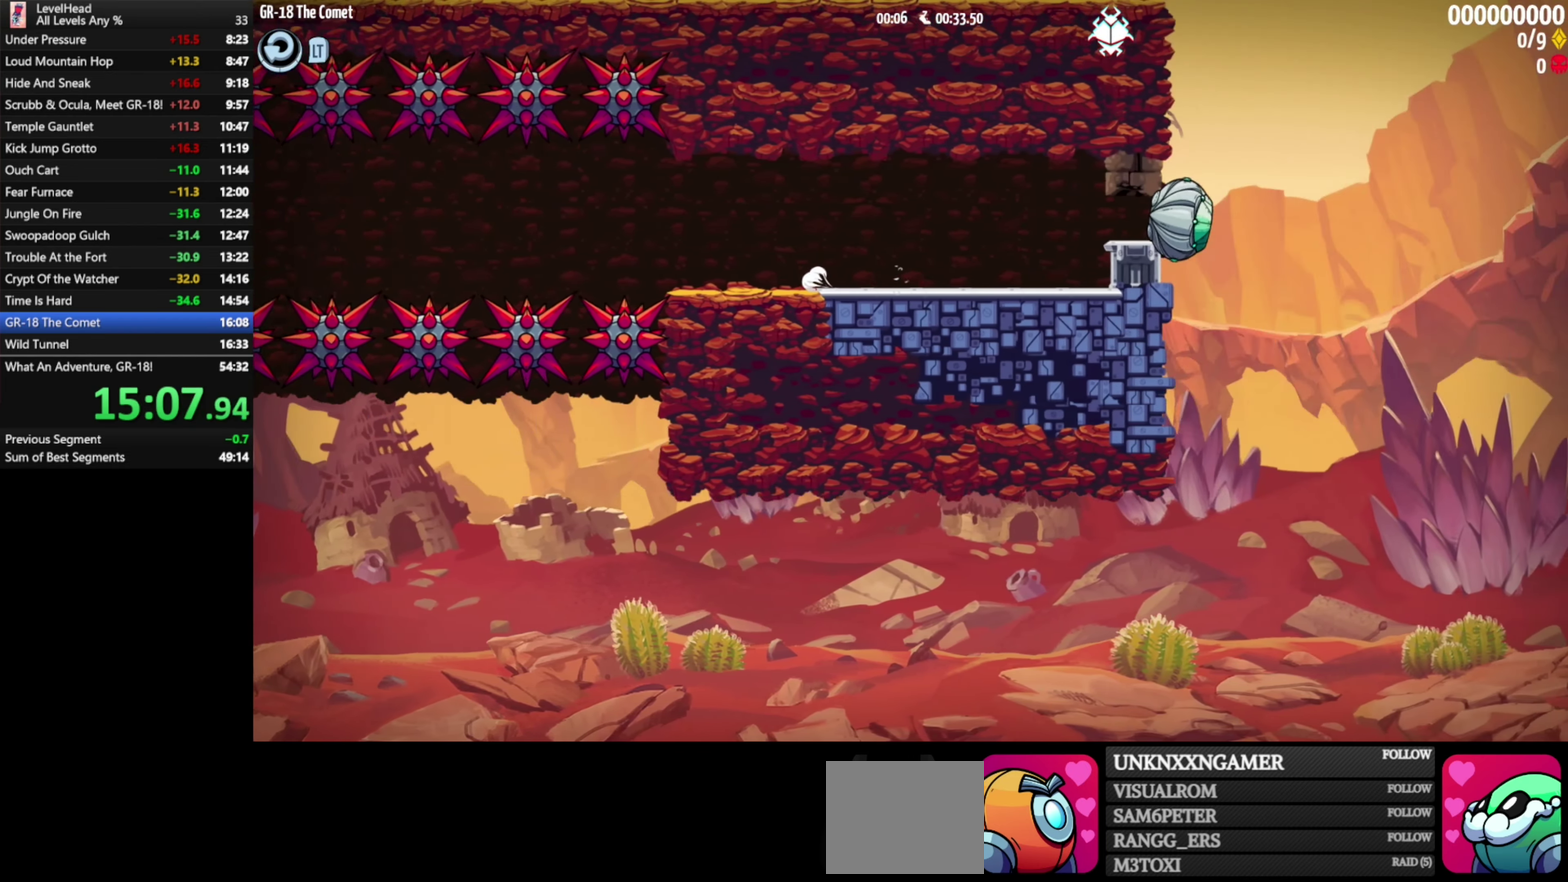
Gameplay with a controller (Xbox layout); each line is a JSON object with the inputs held at the frame after it. "events" lists button and stick changes between this image and that frame as [ms after this image, input, new state], when the widget could be followed in between. Not read: R3 right_stick.
{"buttons": [], "left_stick": "down", "events": [[200, "left_stick", "center"], [300, "left_stick", "down"]]}
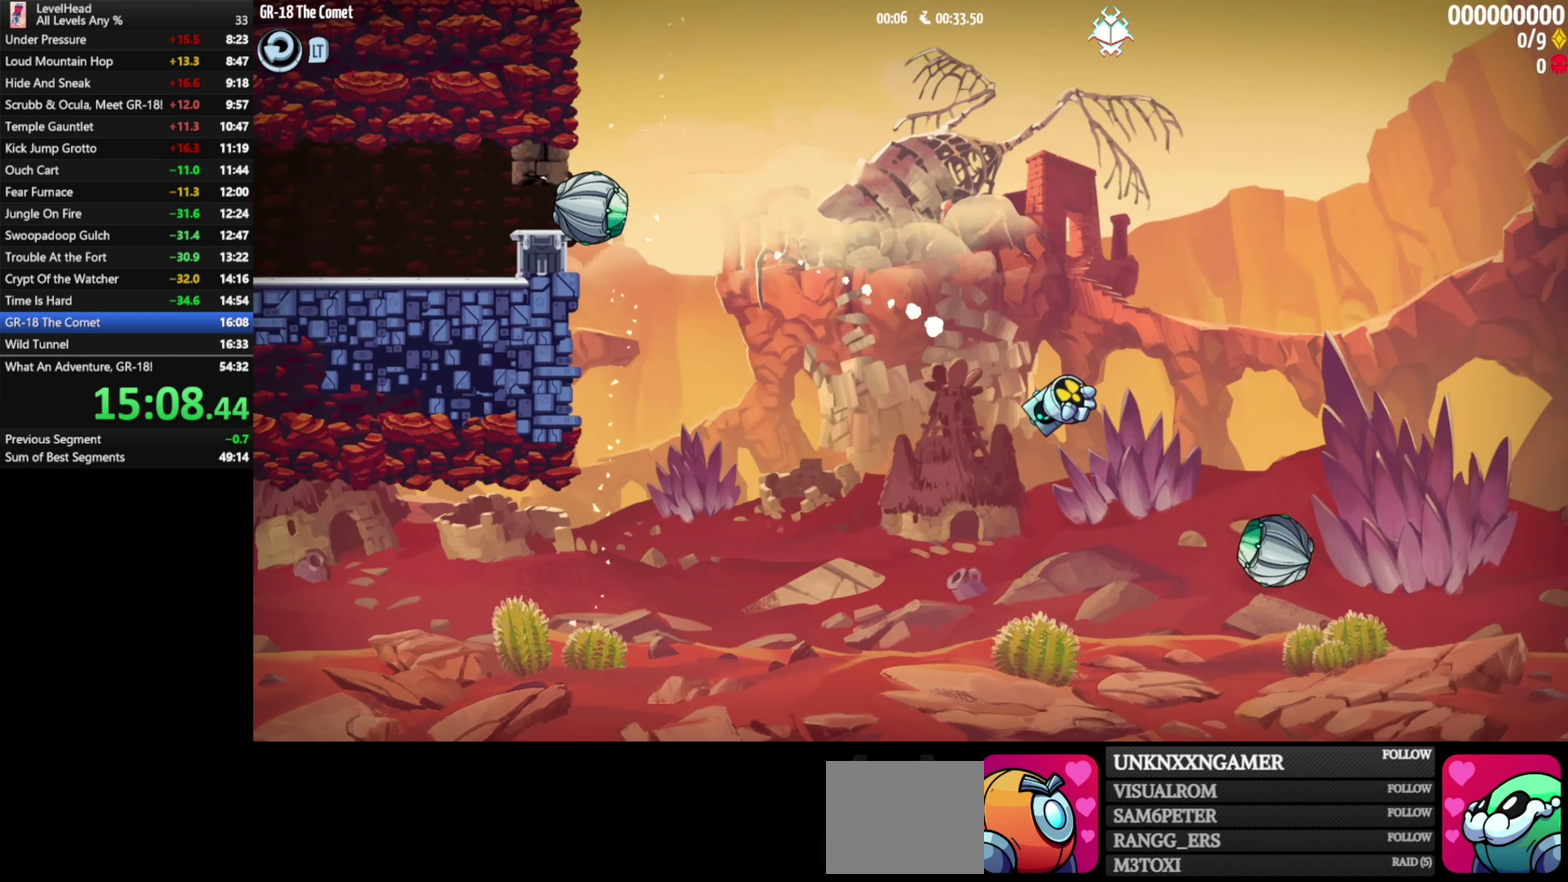
{"buttons": [], "left_stick": "down-right", "events": [[267, "X", "down"], [450, "X", "up"], [467, "left_stick", "down-right"]]}
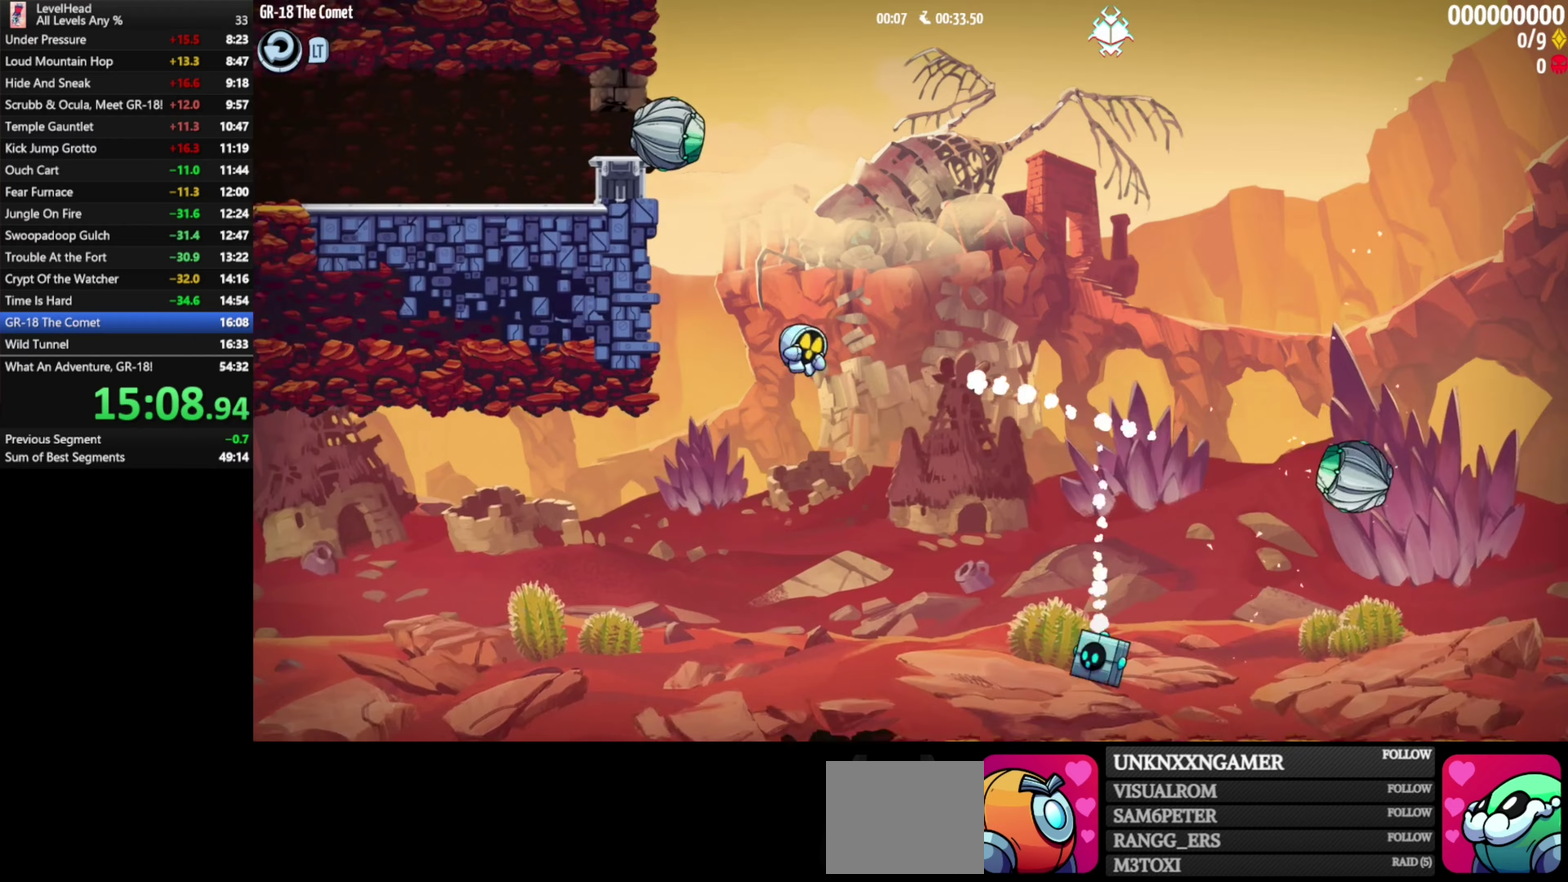
{"buttons": [], "left_stick": "right", "events": [[17, "left_stick", "right"]]}
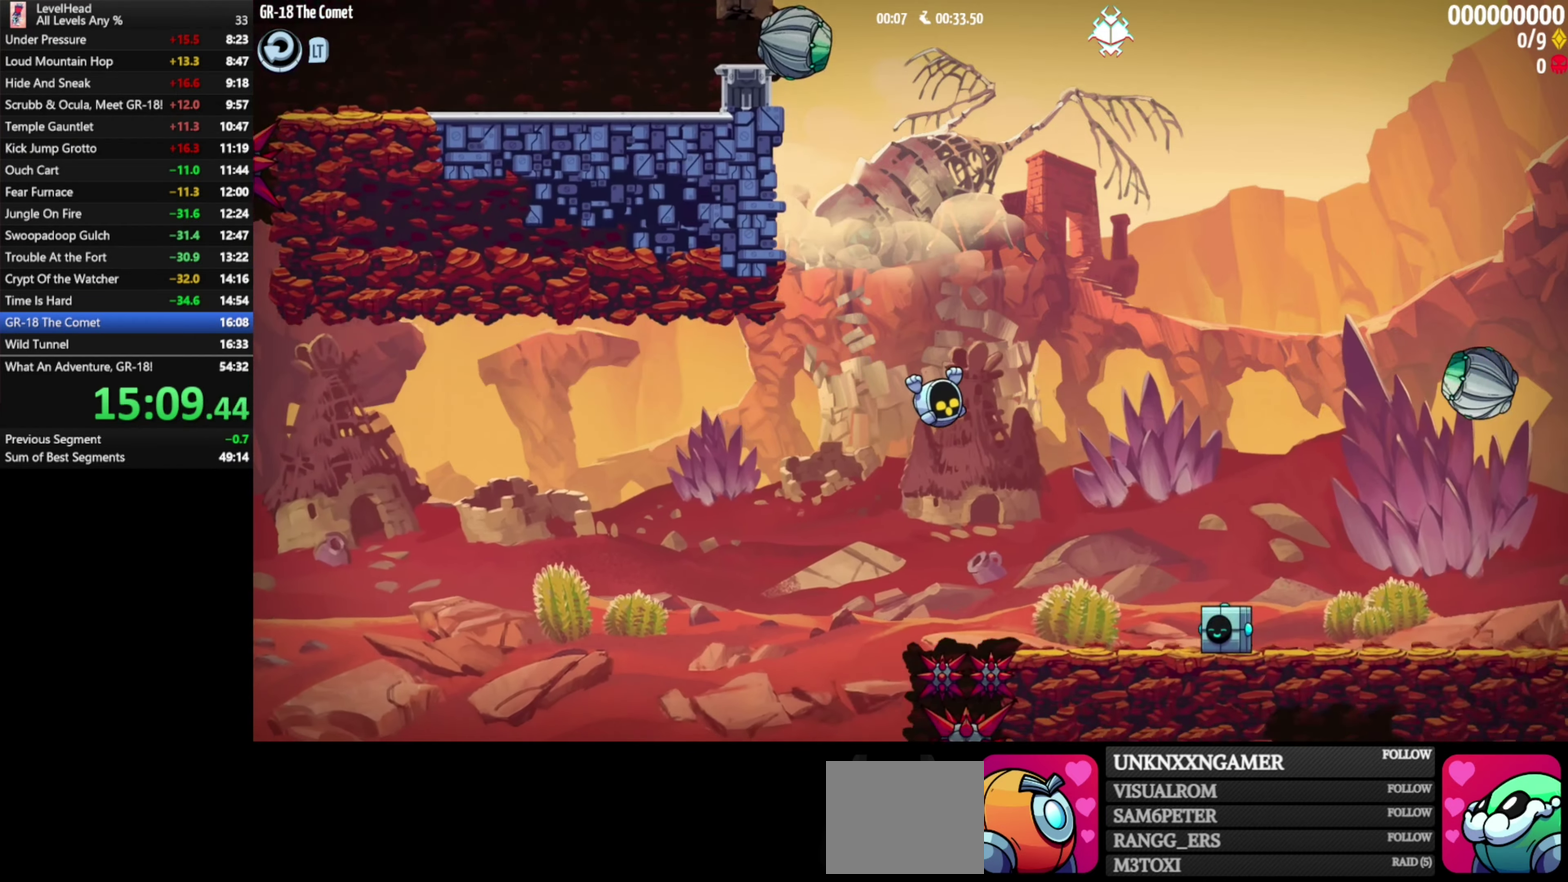
{"buttons": [], "left_stick": "right", "events": [[183, "X", "down"], [300, "X", "up"]]}
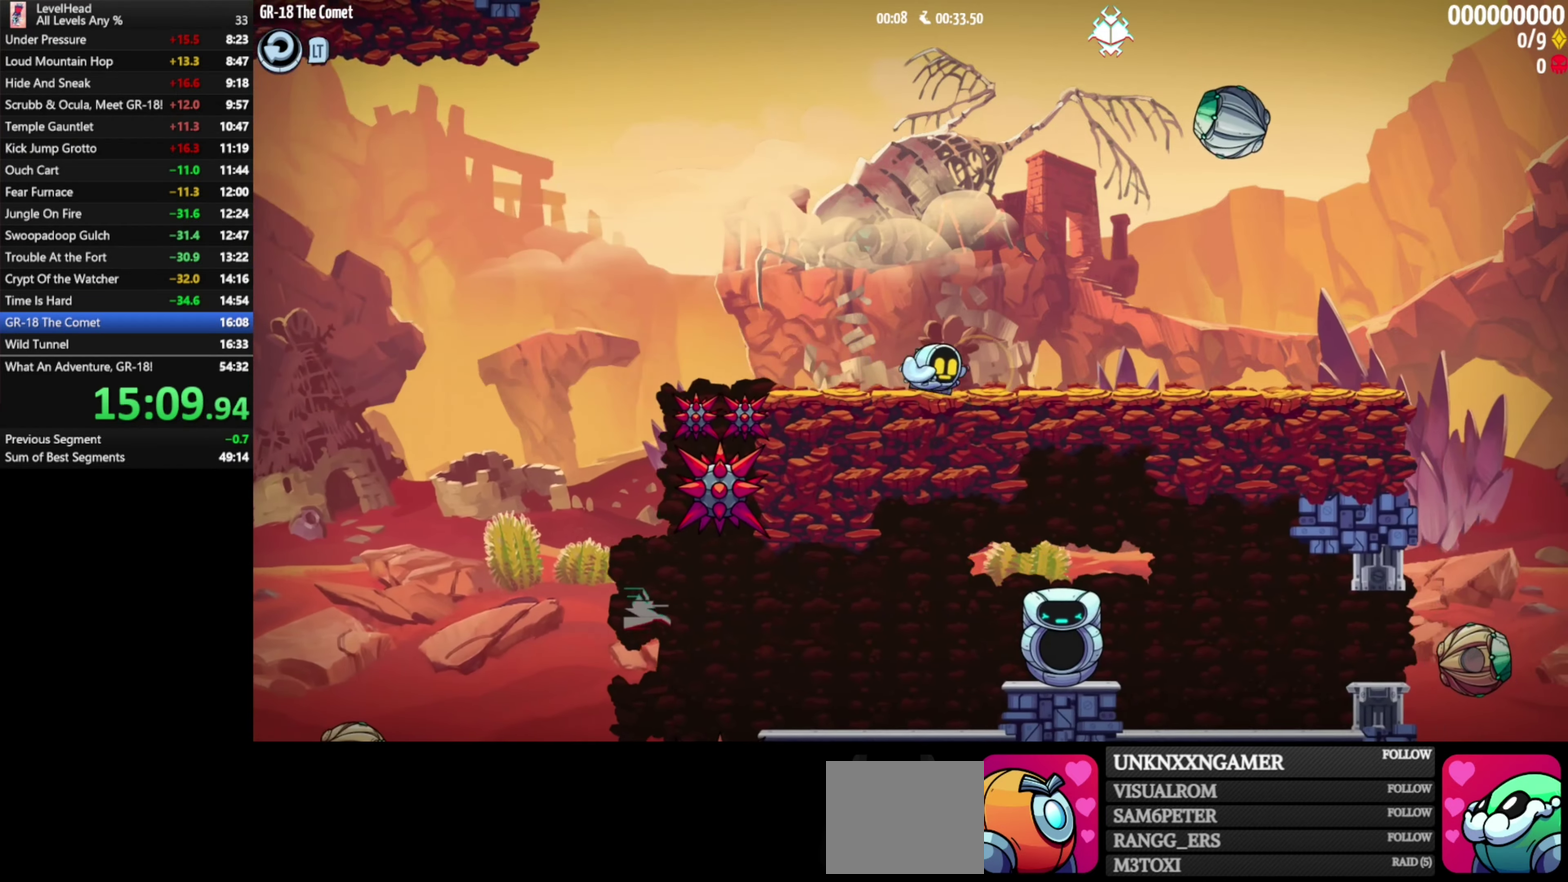
{"buttons": [], "left_stick": "right", "events": []}
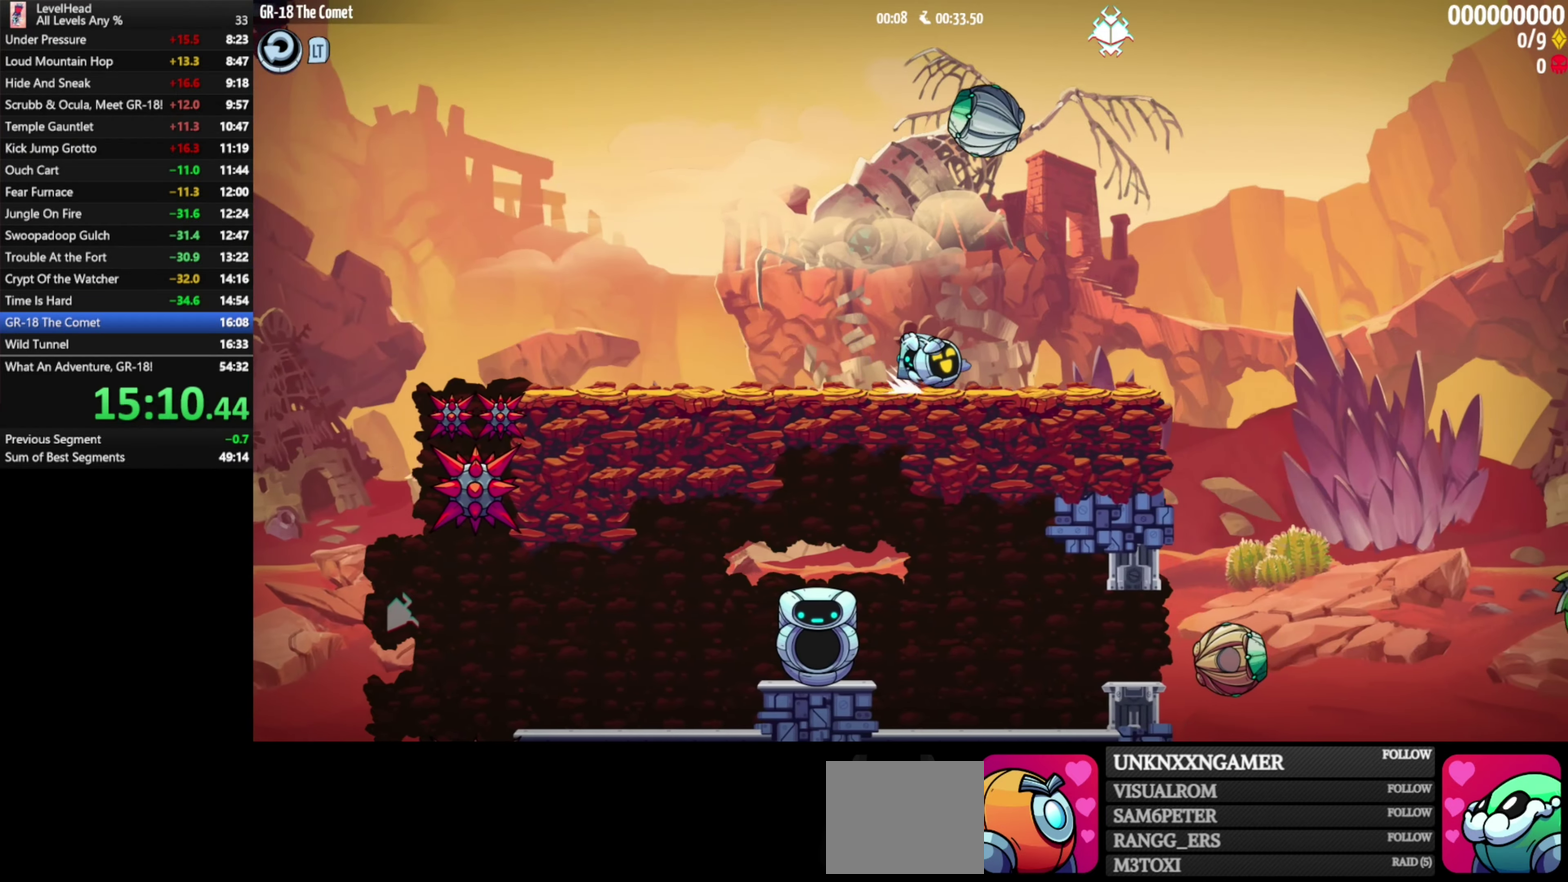
{"buttons": ["A"], "left_stick": "right", "events": [[383, "A", "down"]]}
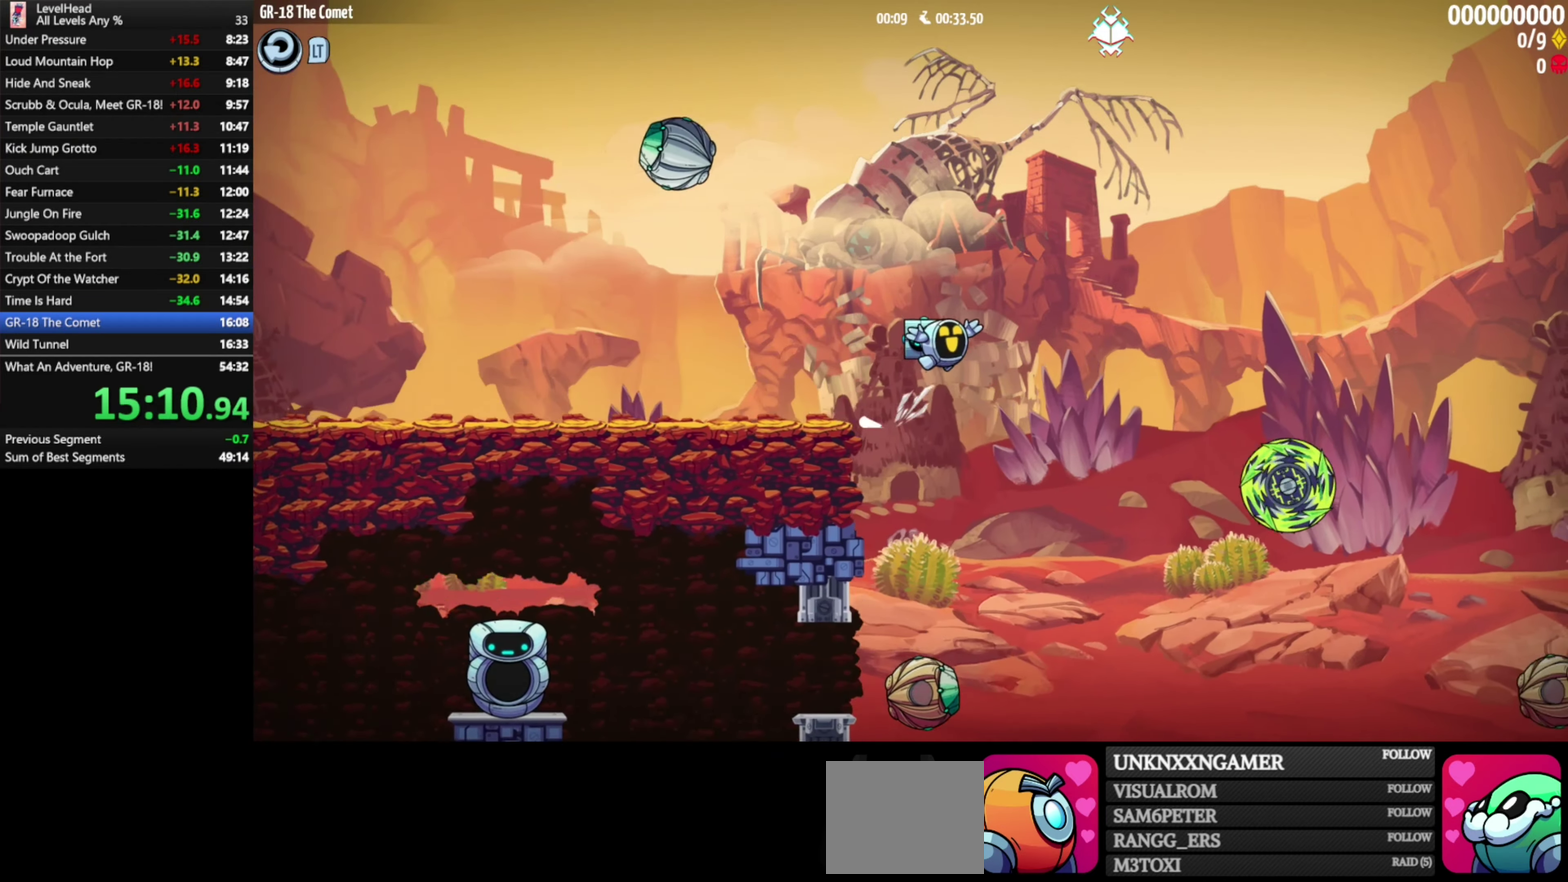
{"buttons": [], "left_stick": "right", "events": [[117, "A", "up"]]}
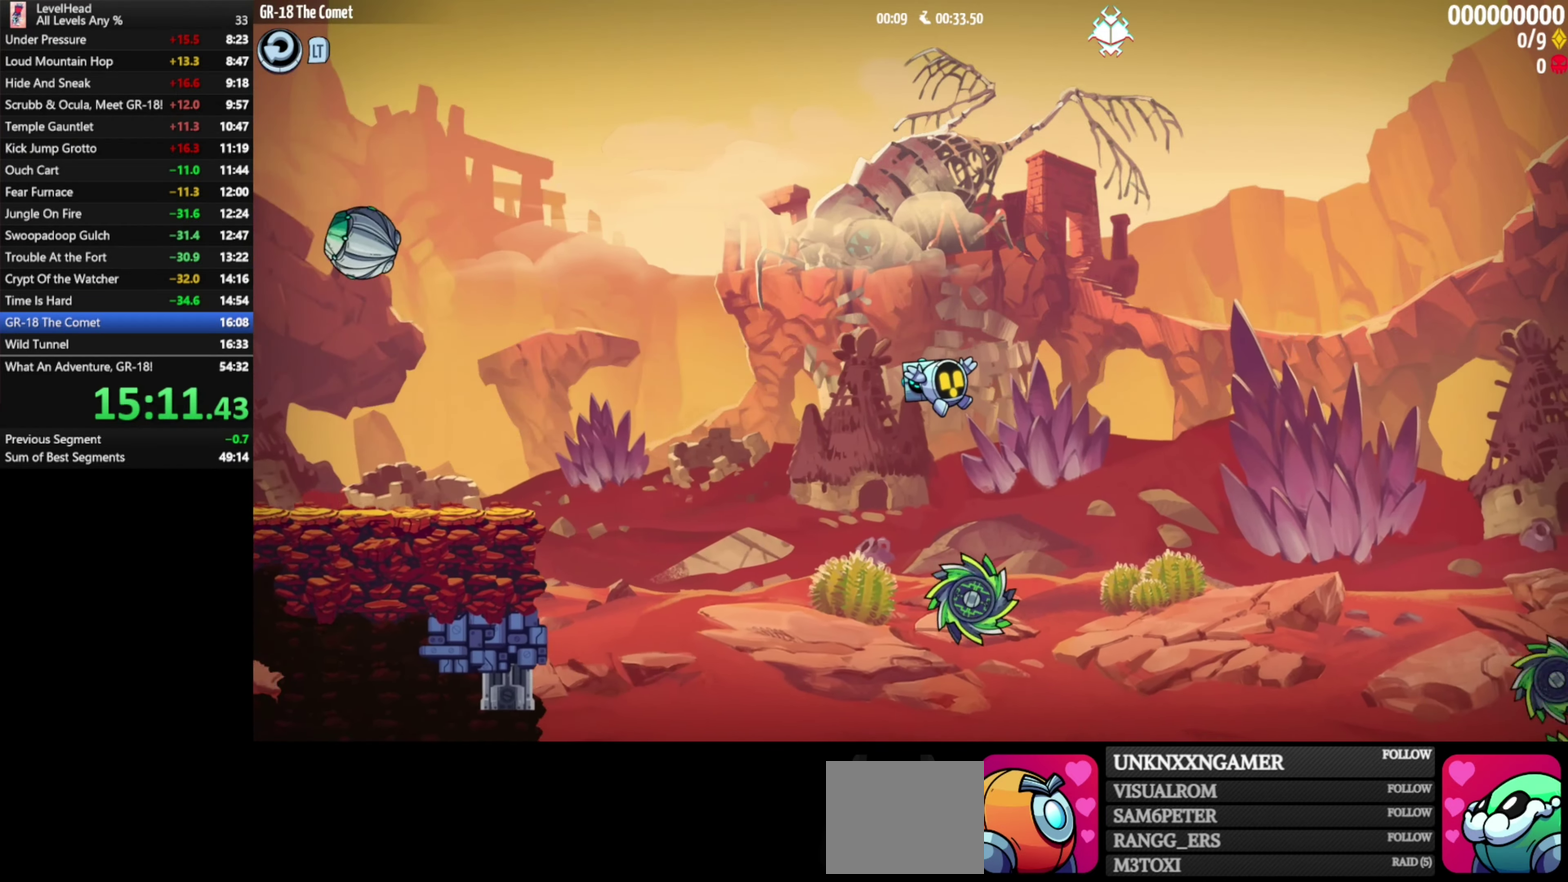
{"buttons": ["A"], "left_stick": "right", "events": [[367, "A", "down"]]}
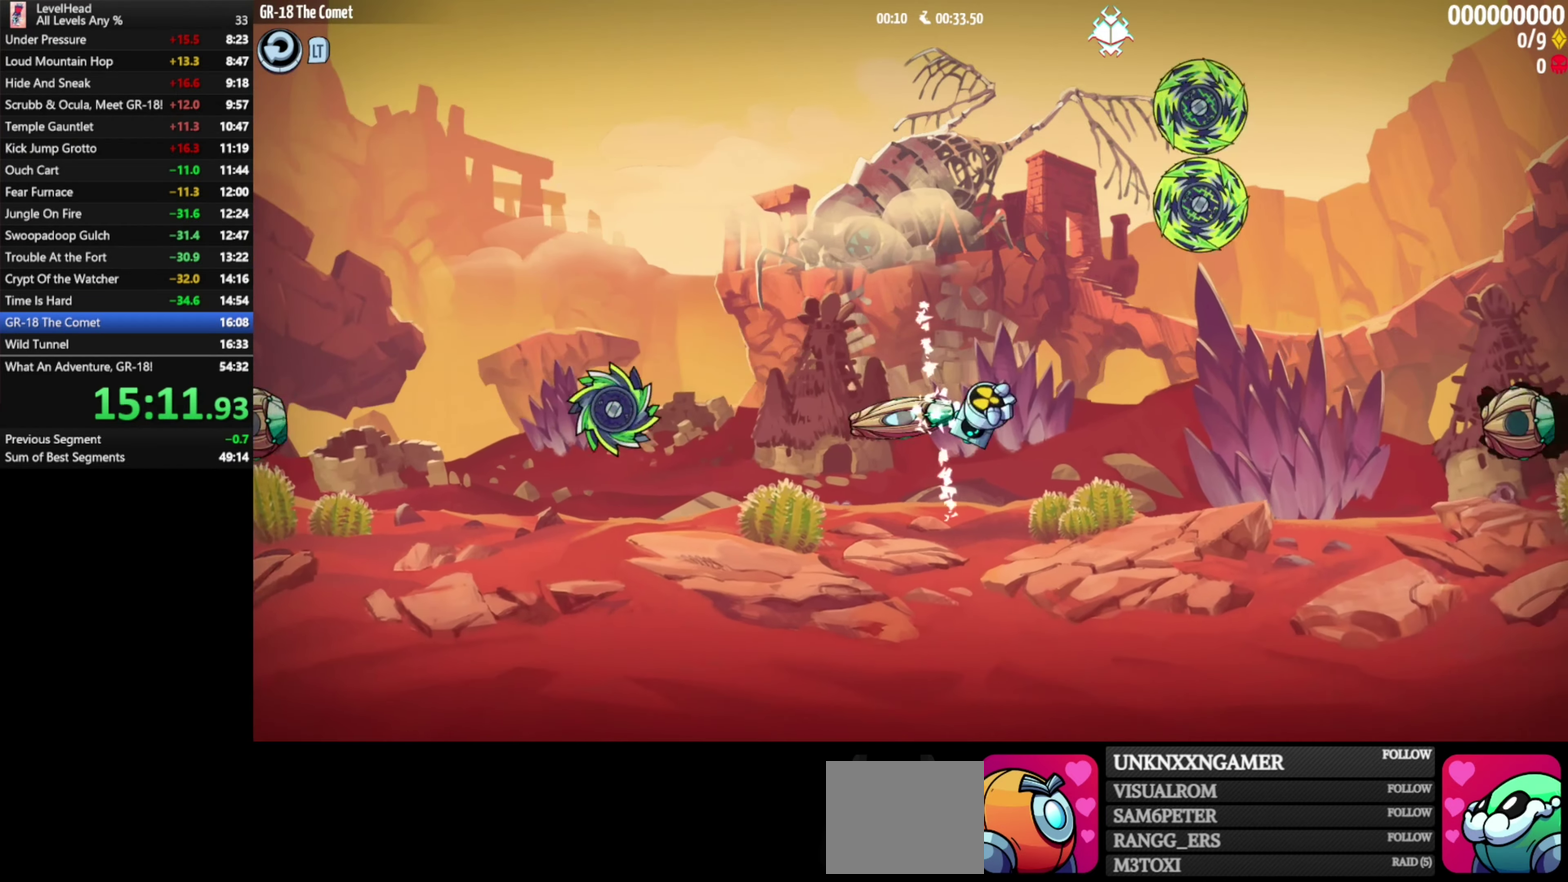
{"buttons": [], "left_stick": "center", "events": [[17, "A", "up"], [67, "left_stick", "center"], [217, "A", "down"], [317, "A", "up"]]}
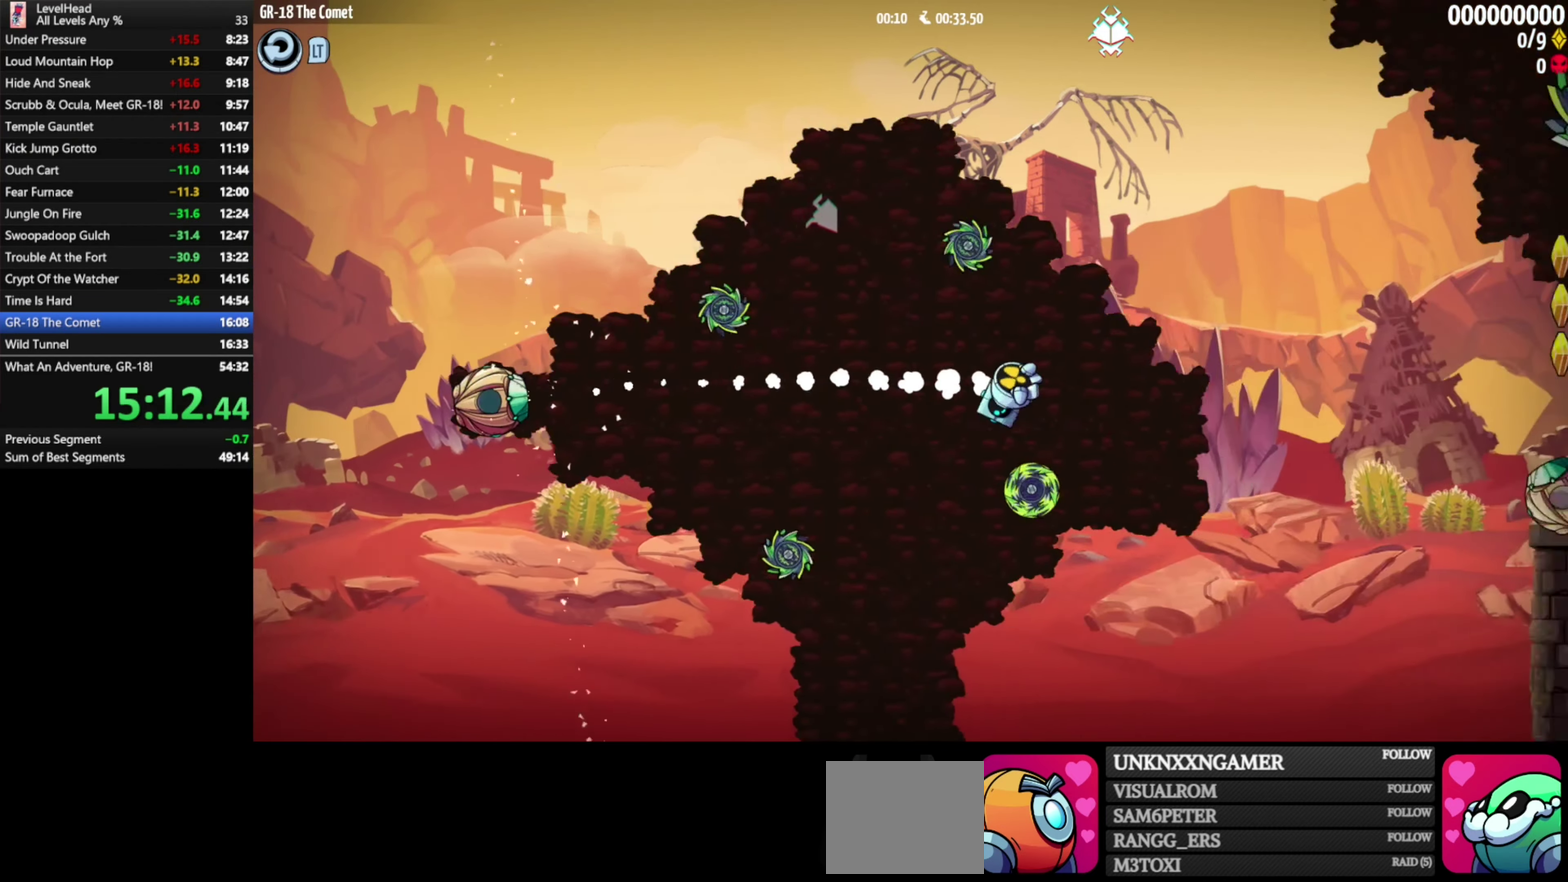
{"buttons": [], "left_stick": "center", "events": []}
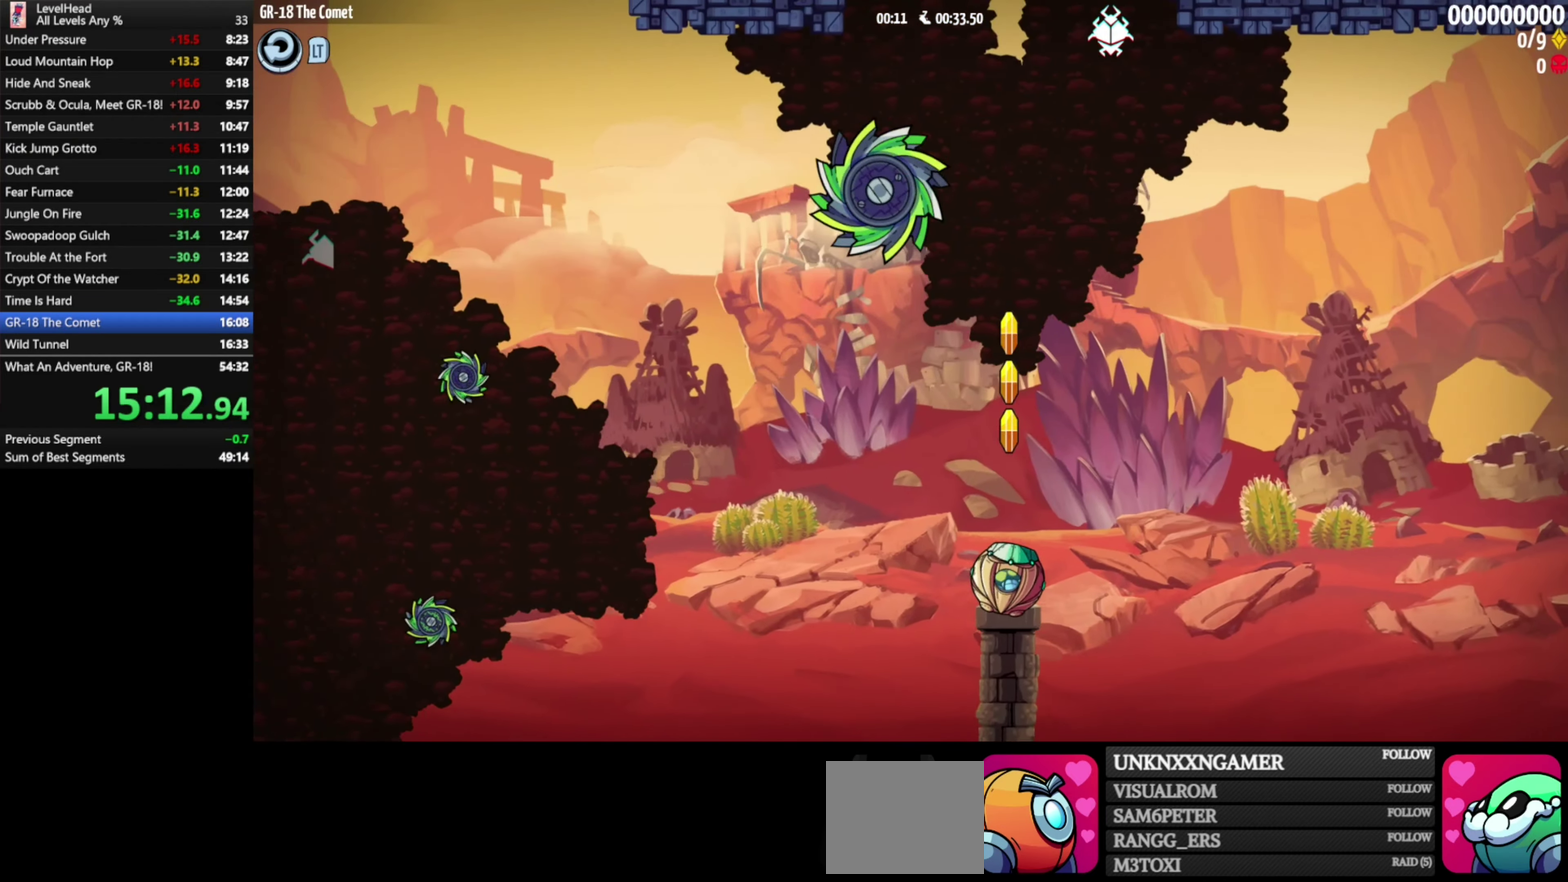
{"buttons": [], "left_stick": "center", "events": []}
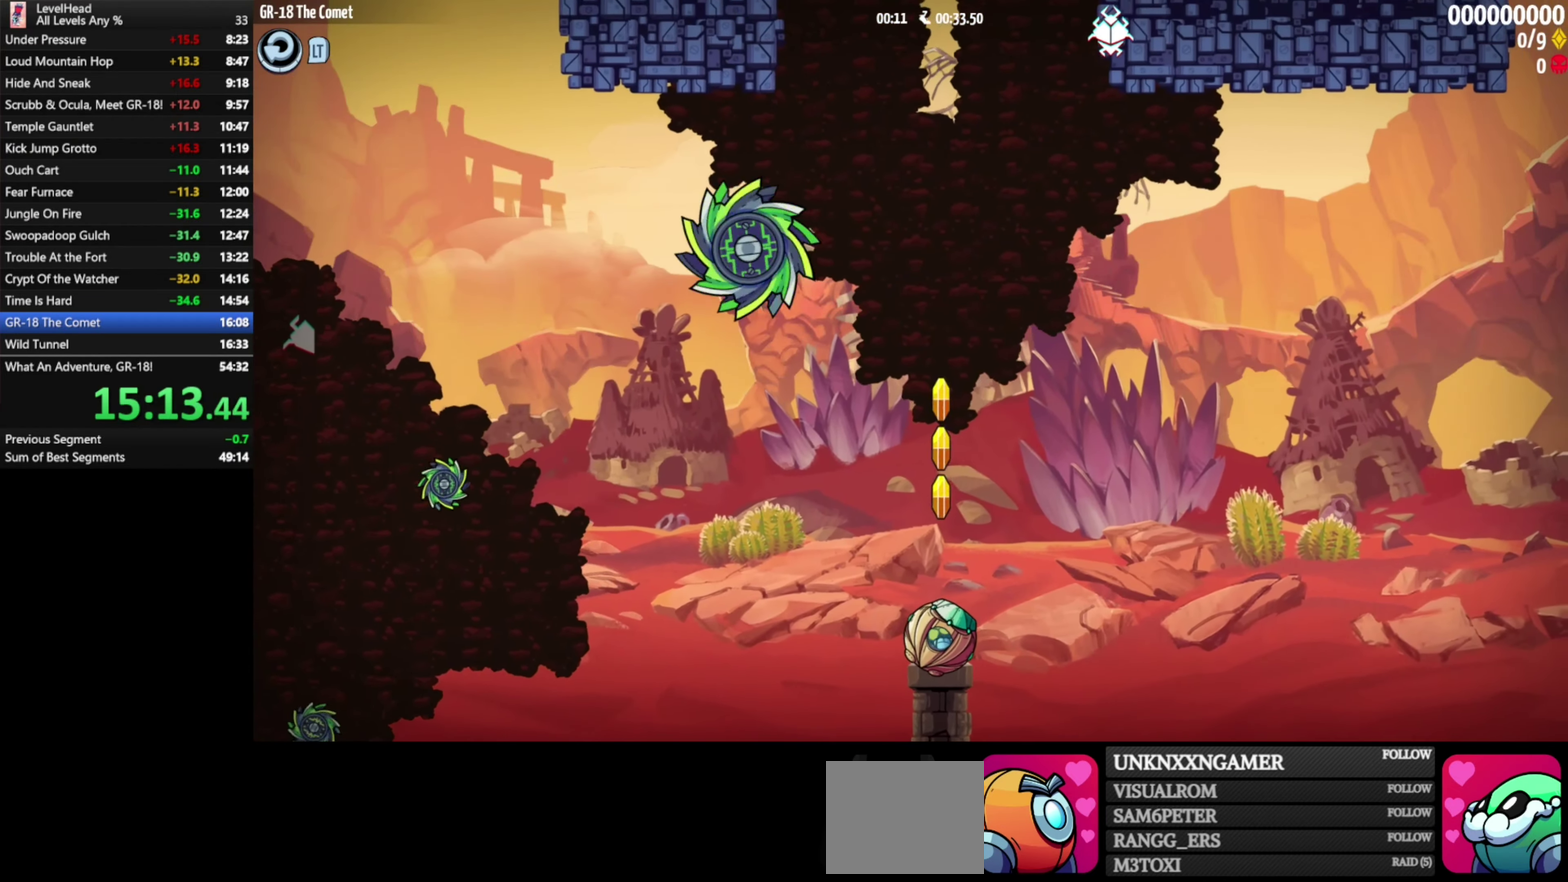
{"buttons": ["A"], "left_stick": "center", "events": [[417, "A", "down"]]}
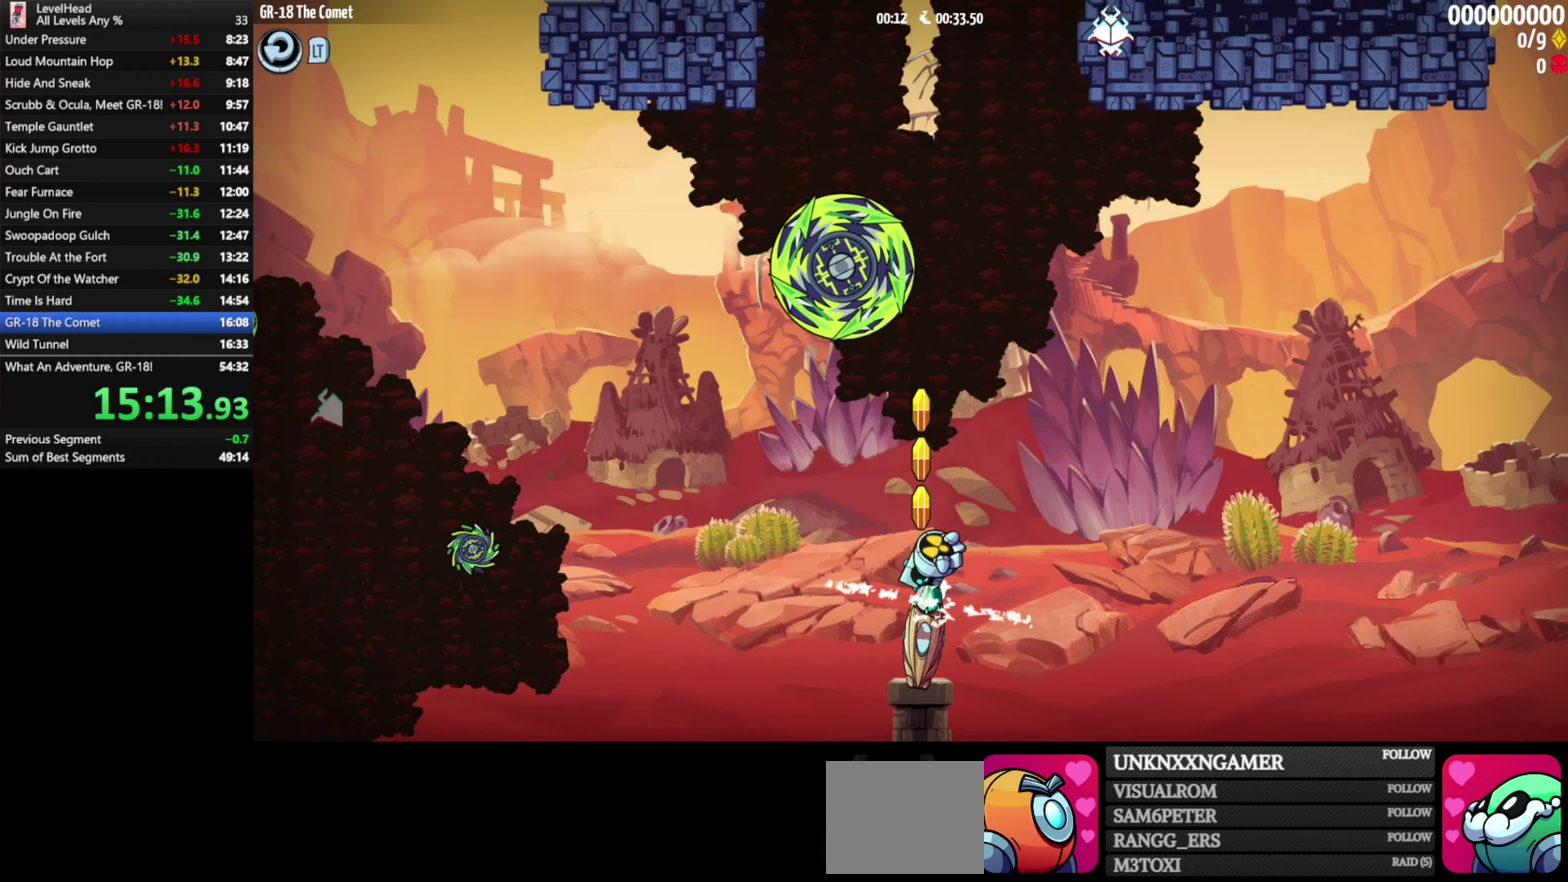
{"buttons": [], "left_stick": "right", "events": [[33, "A", "up"], [433, "left_stick", "right"]]}
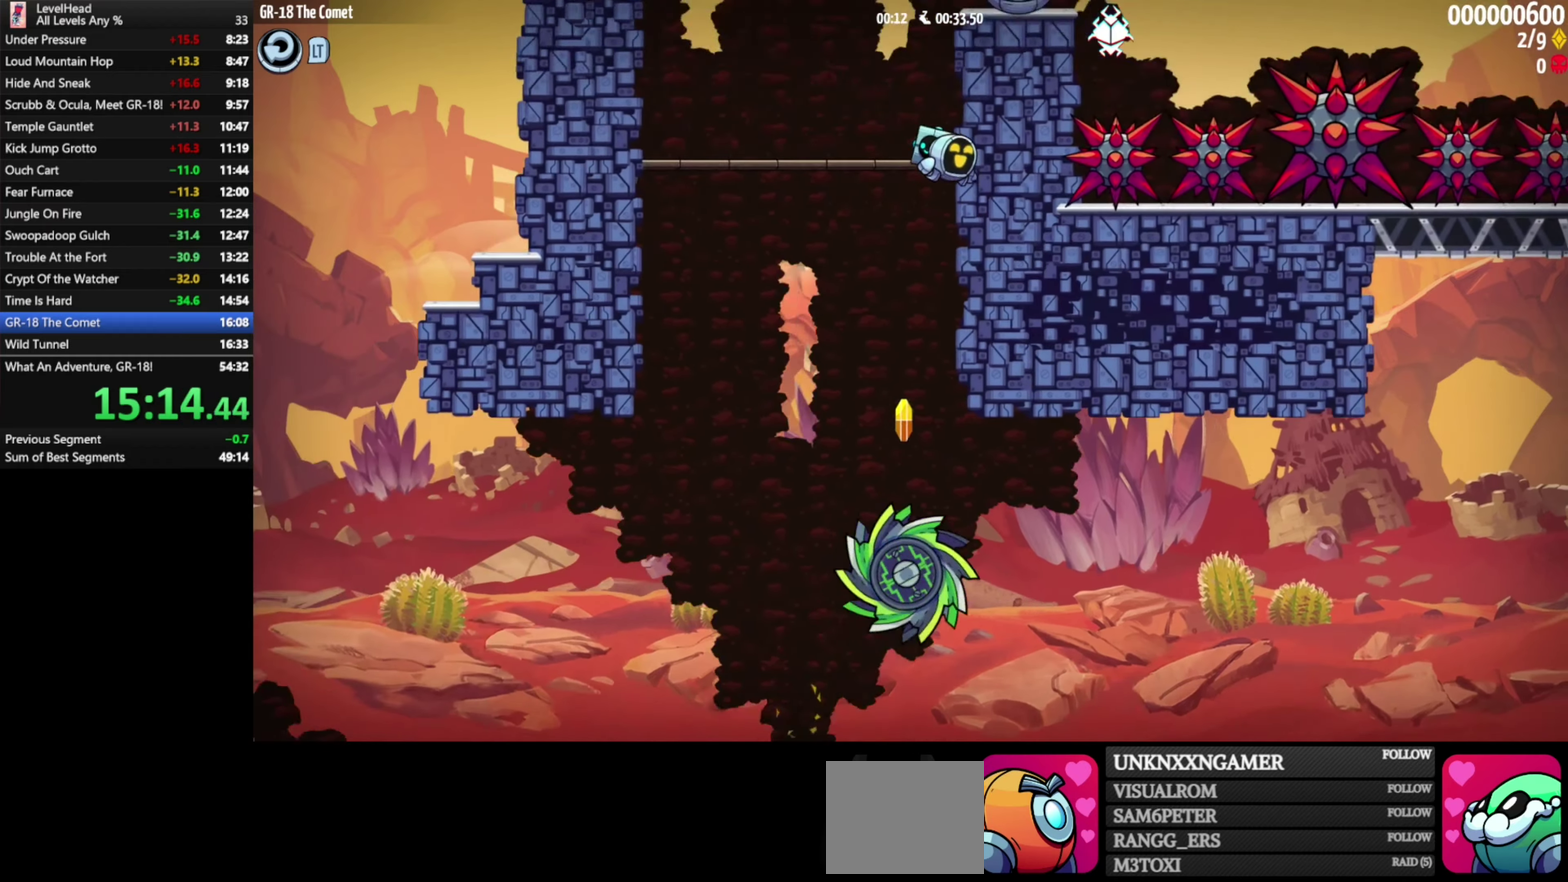
{"buttons": [], "left_stick": "right", "events": []}
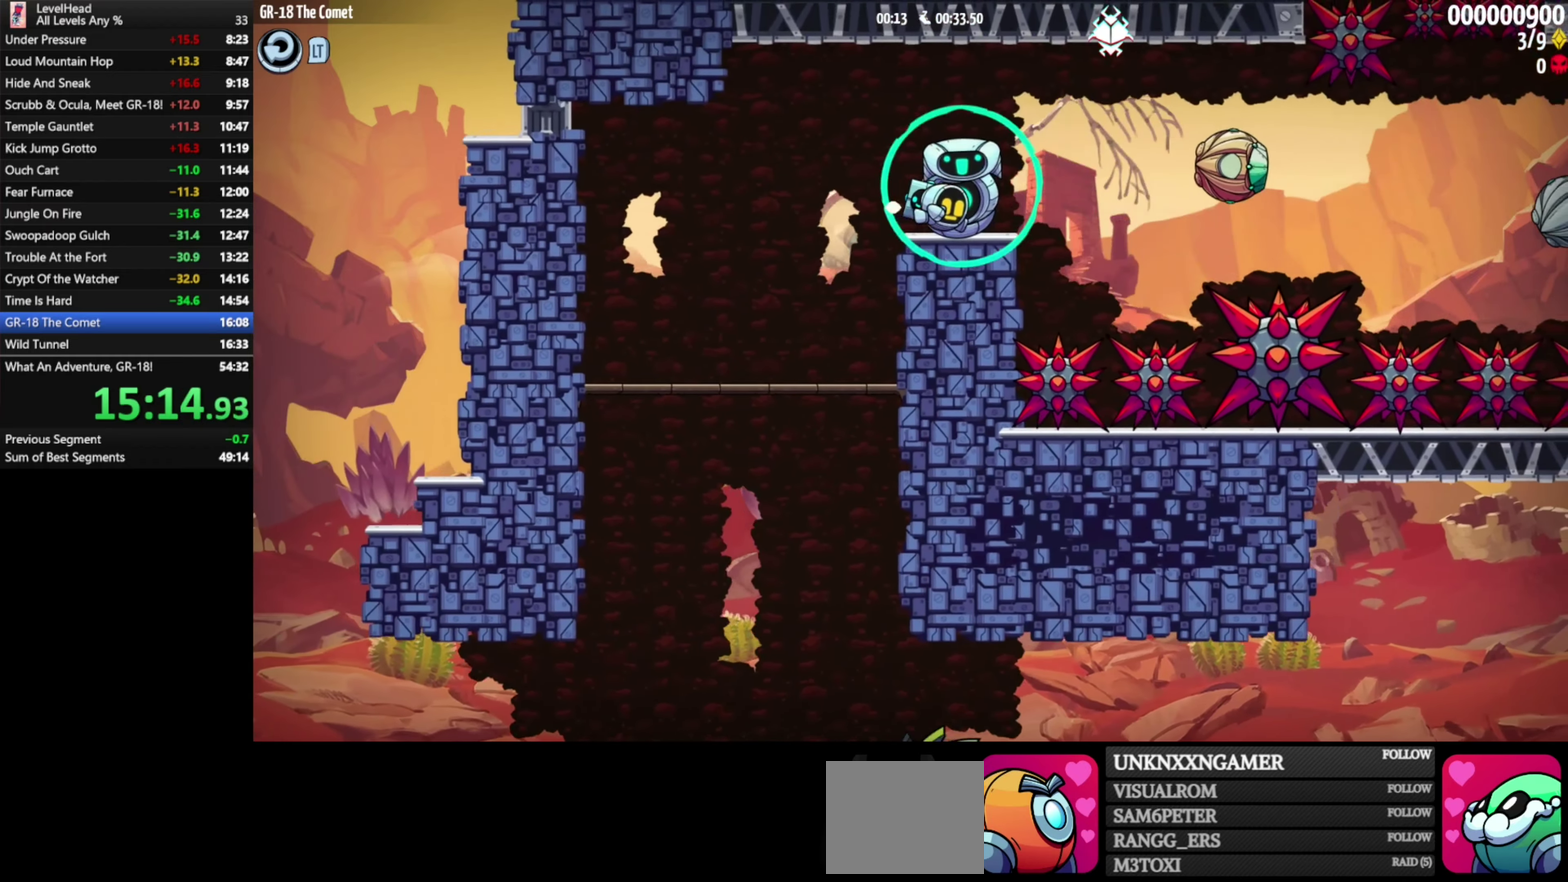
{"buttons": [], "left_stick": "right", "events": [[167, "A", "down"], [283, "A", "up"]]}
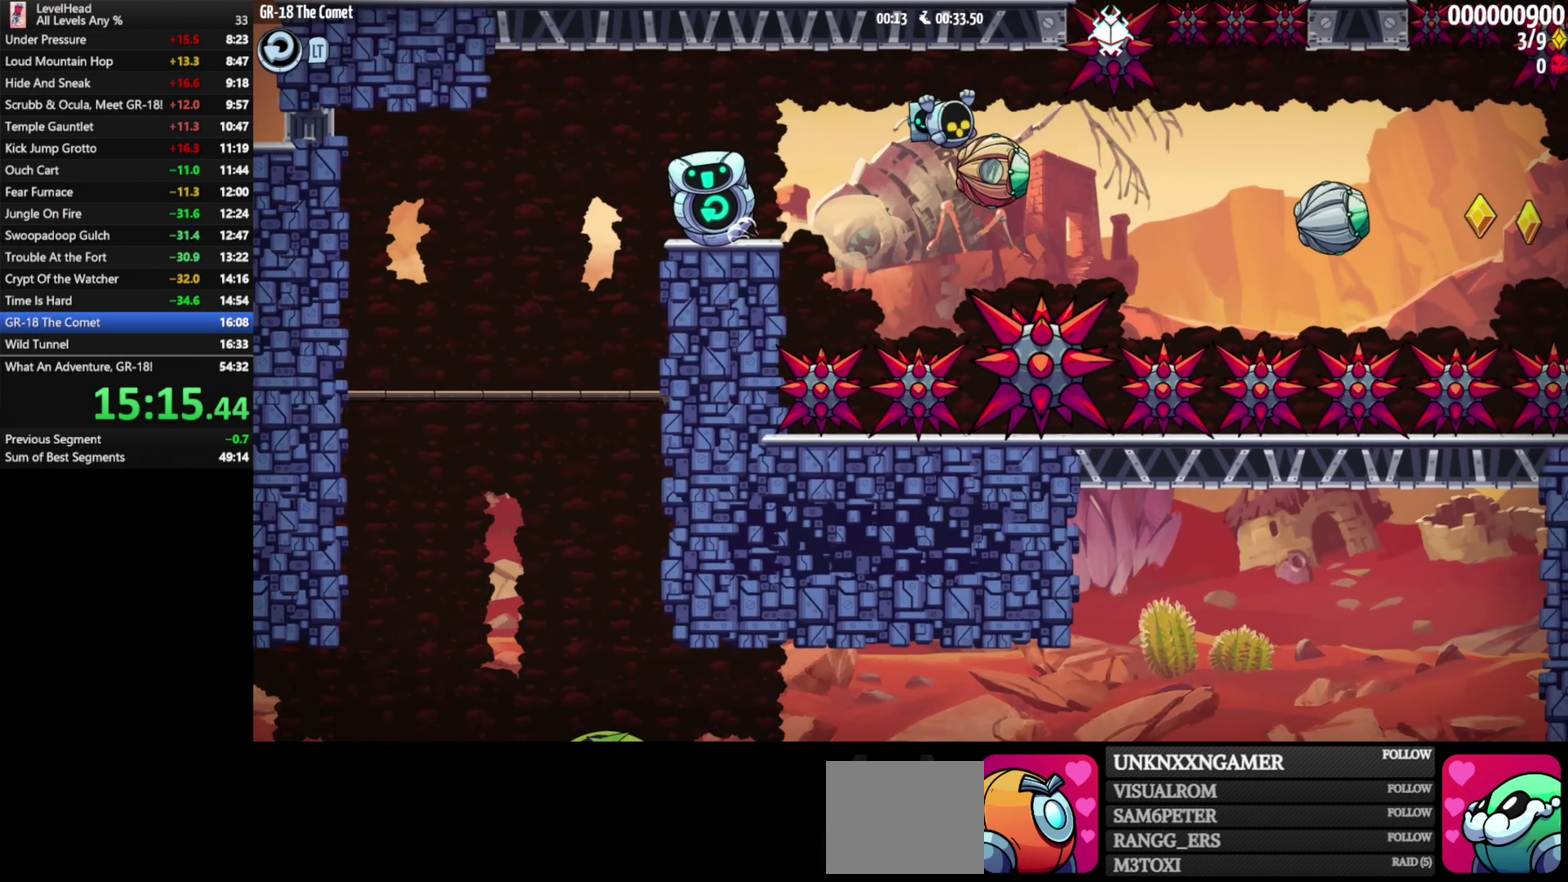
{"buttons": [], "left_stick": "center", "events": [[150, "left_stick", "center"]]}
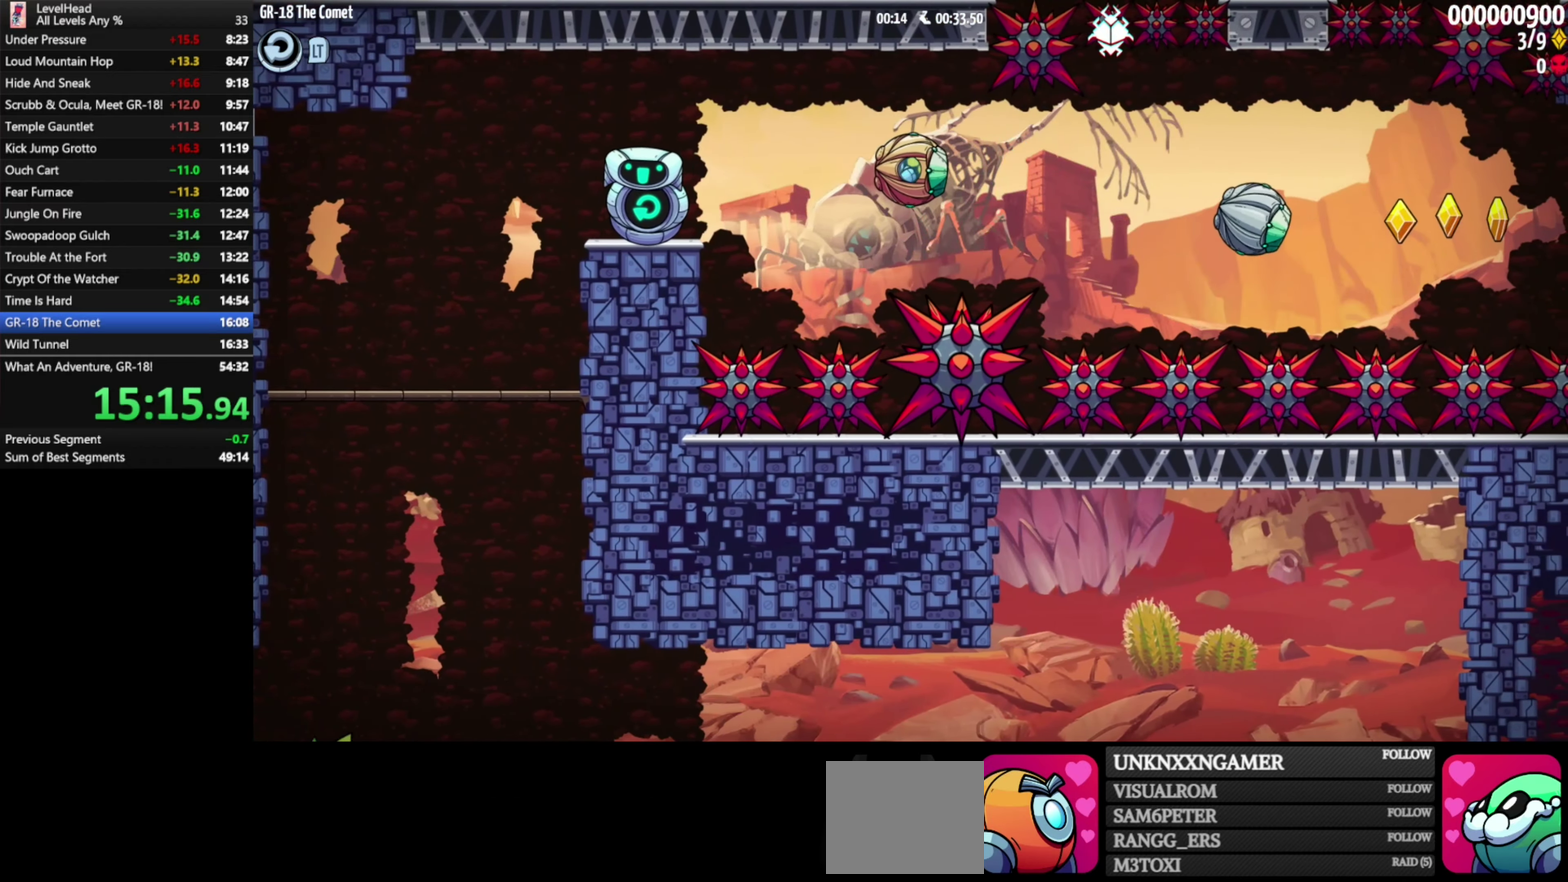
{"buttons": [], "left_stick": "center", "events": []}
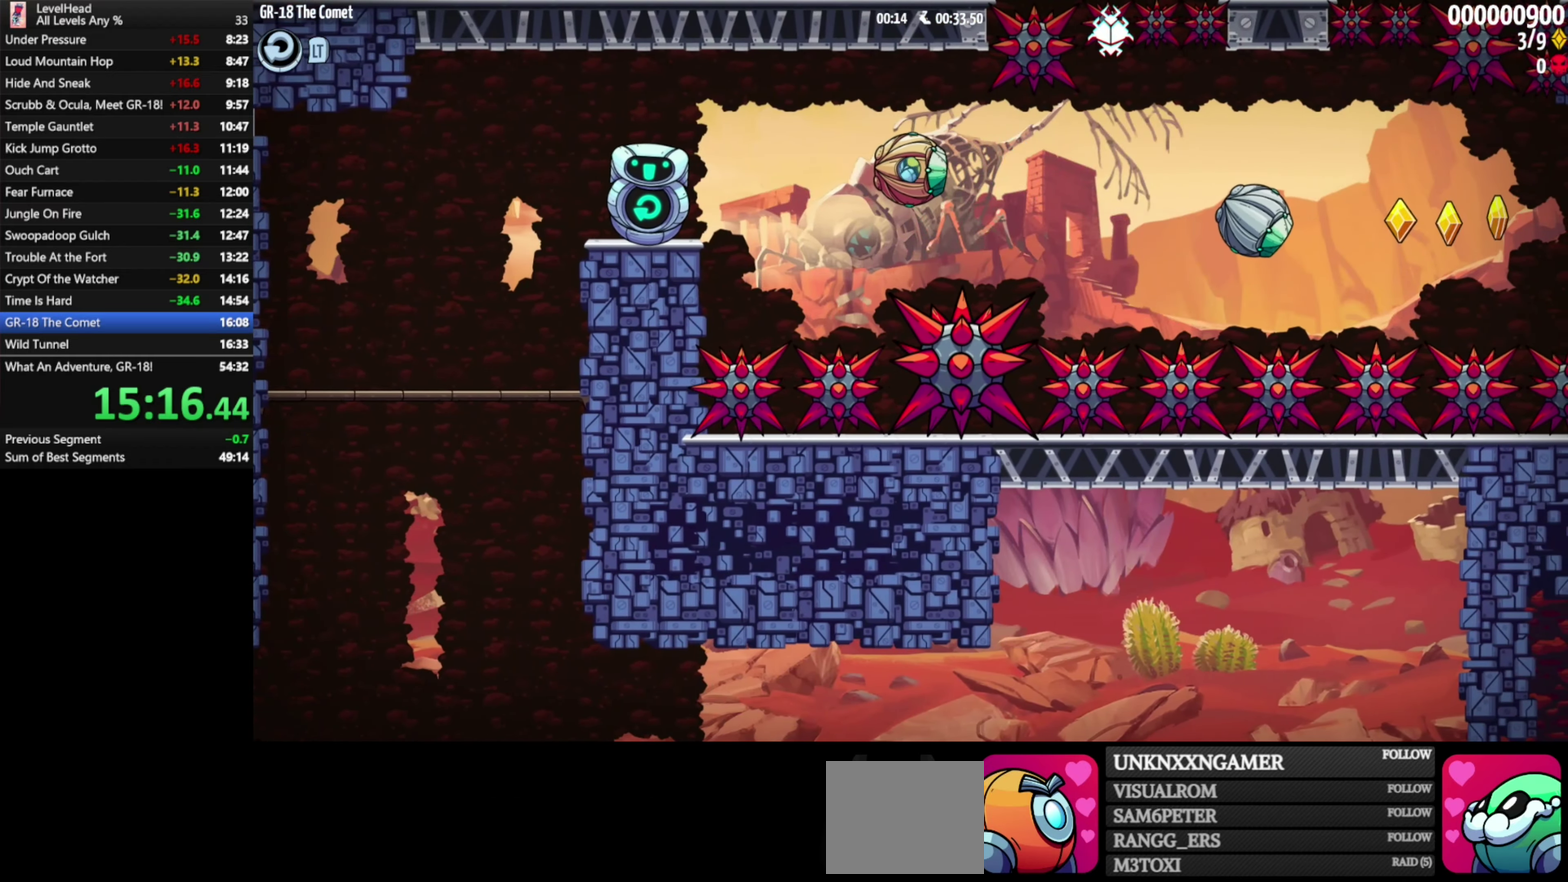
{"buttons": [], "left_stick": "center", "events": []}
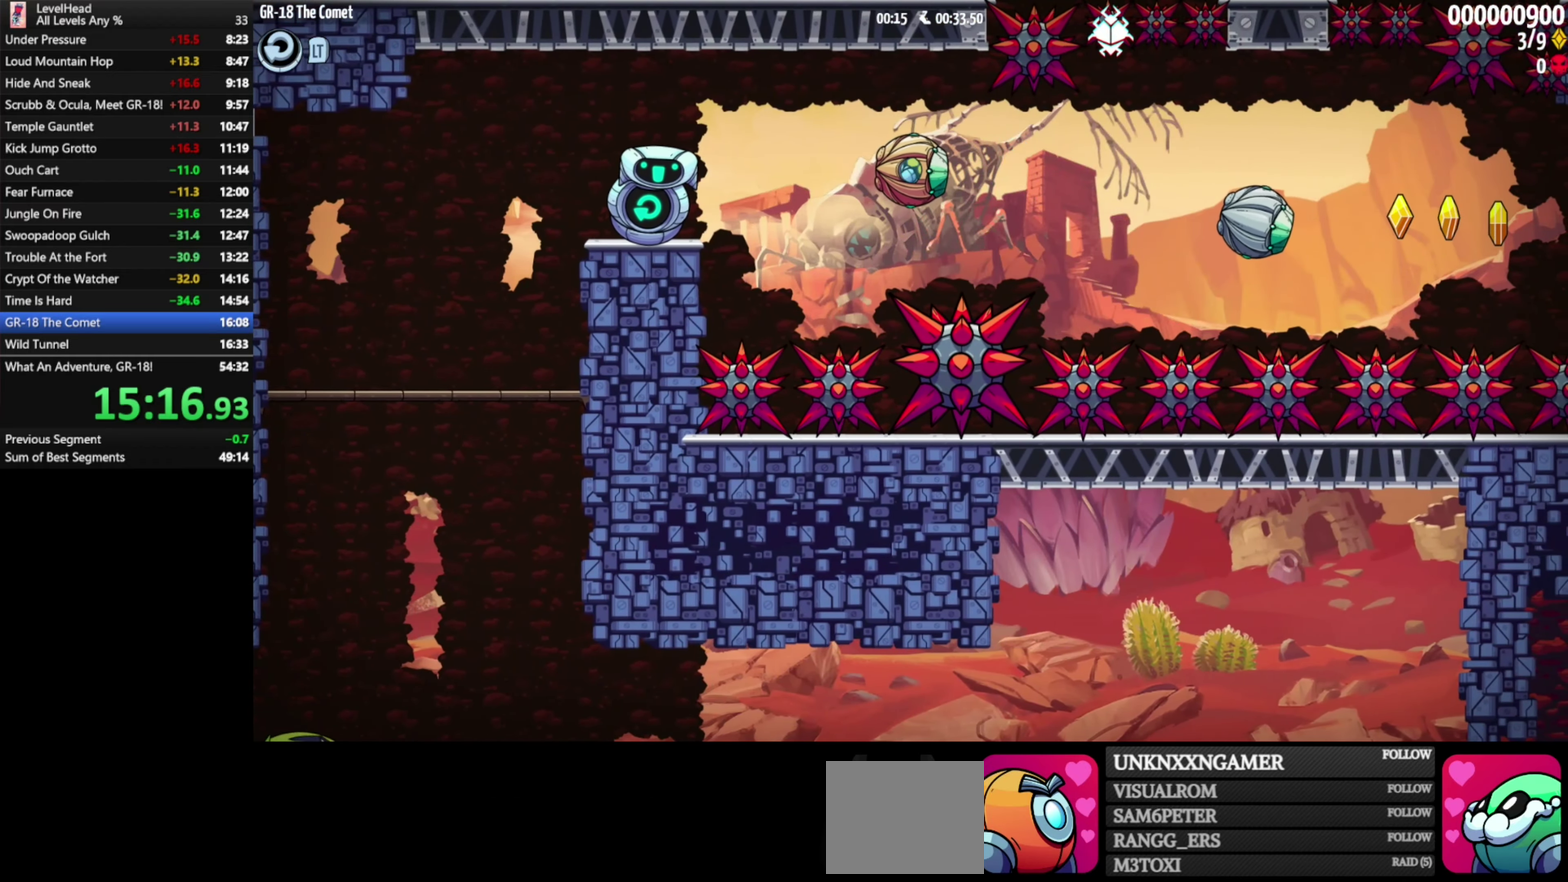
{"buttons": [], "left_stick": "center", "events": [[217, "A", "down"], [317, "A", "up"]]}
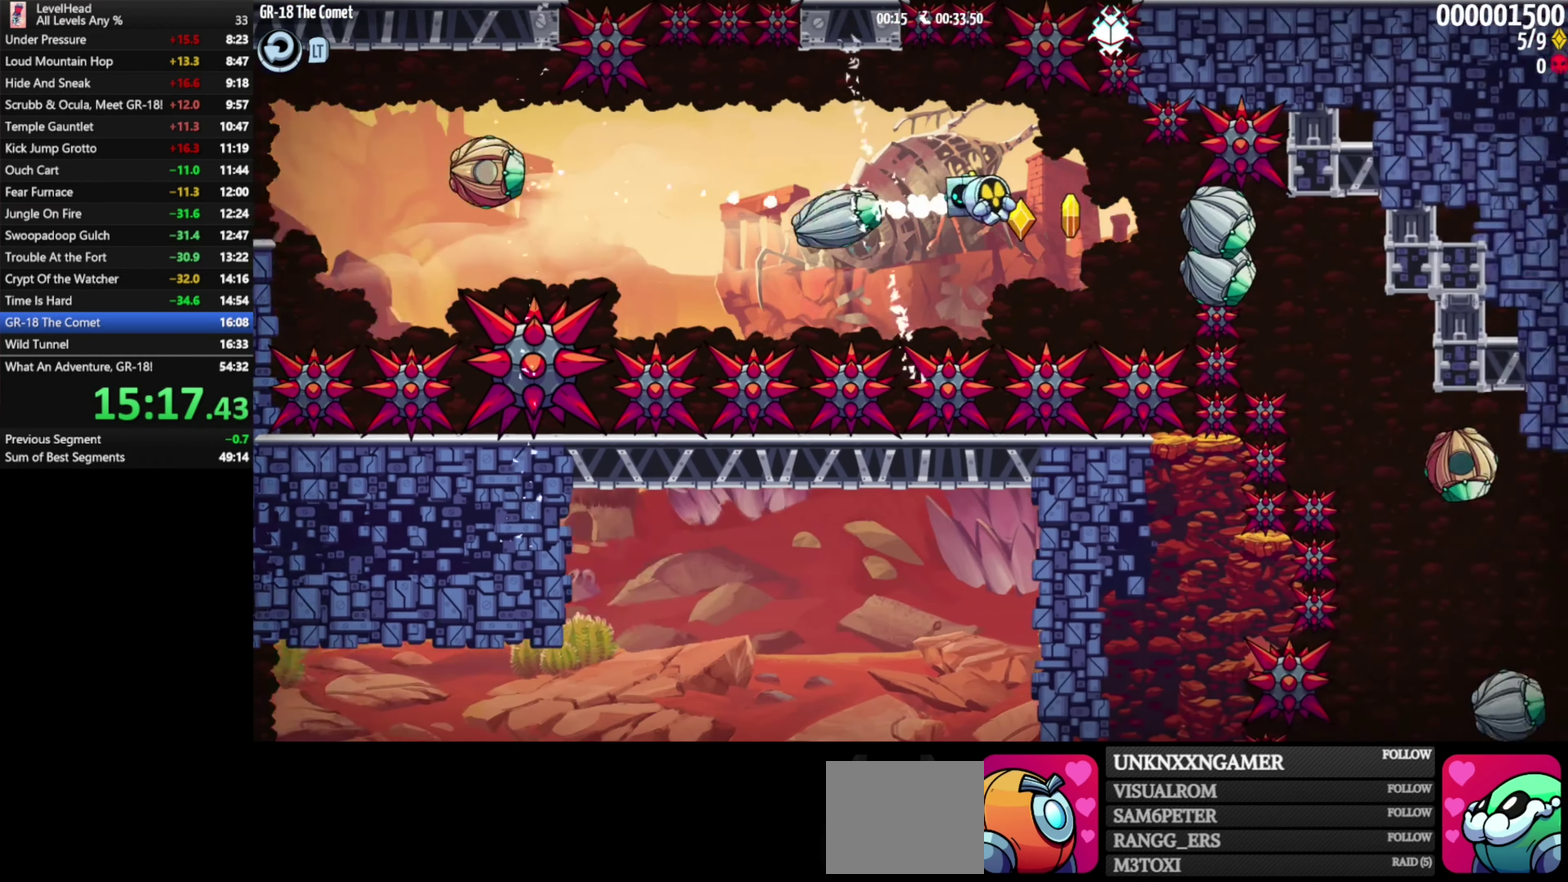
{"buttons": [], "left_stick": "center", "events": []}
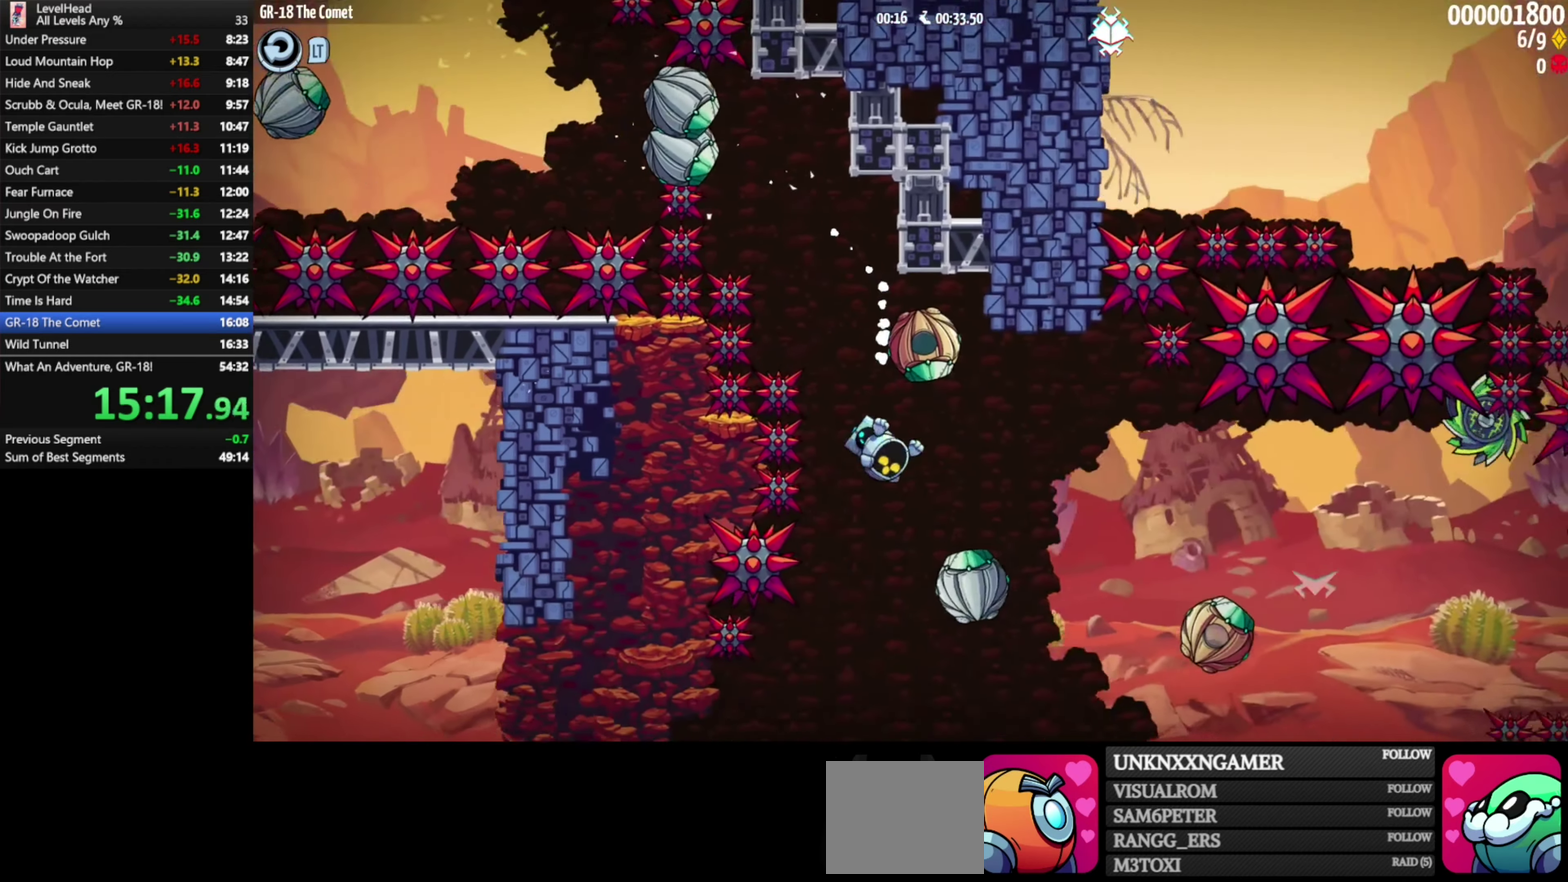
{"buttons": [], "left_stick": "center", "events": [[33, "left_stick", "down"], [250, "X", "down"], [383, "X", "up"], [417, "left_stick", "center"]]}
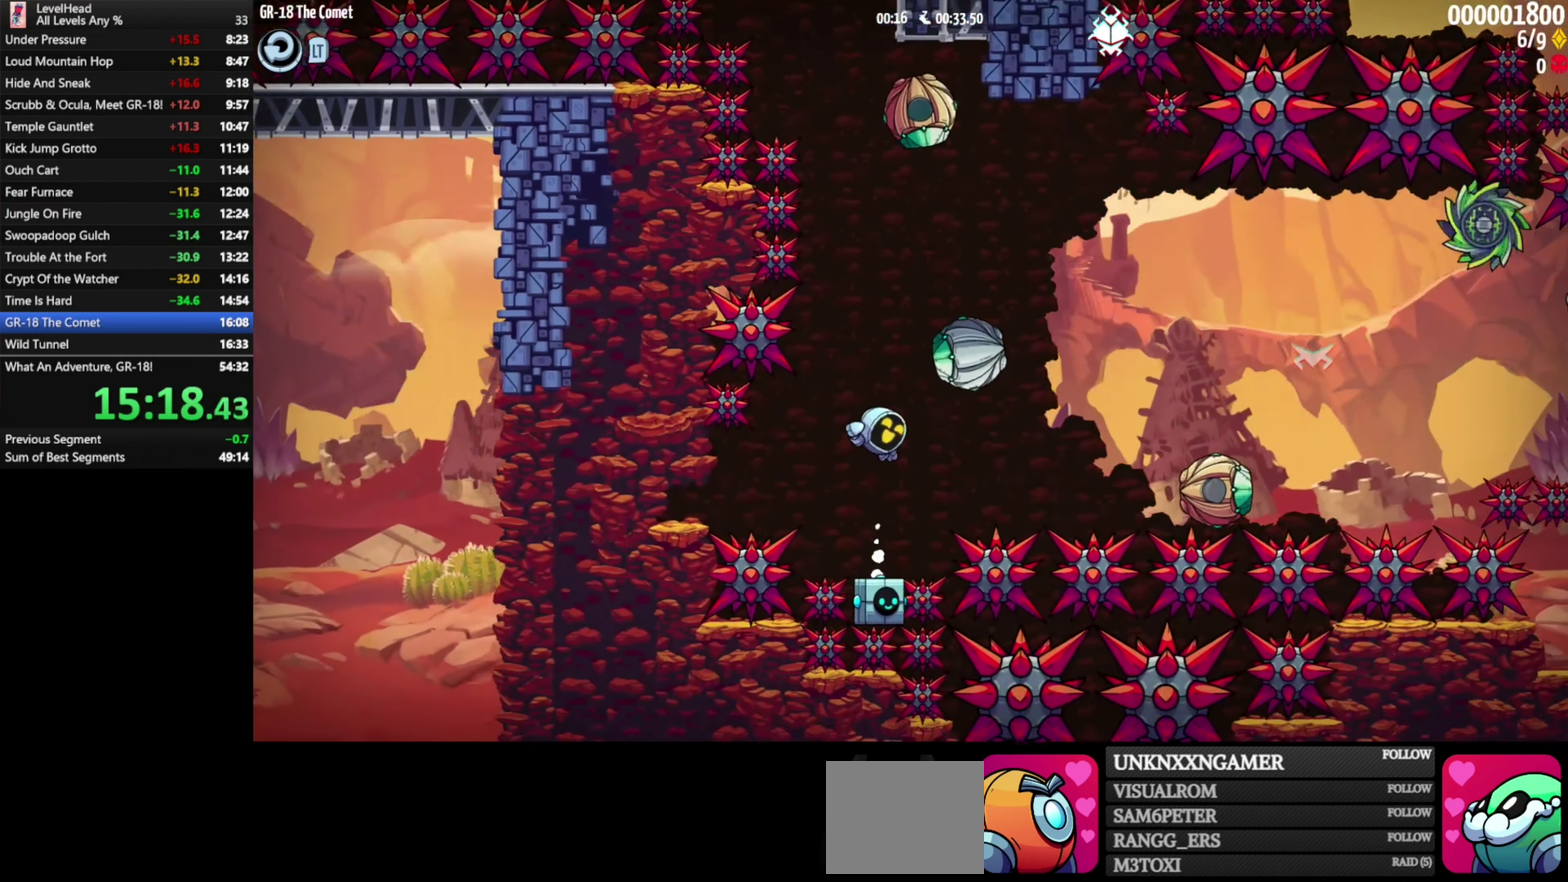
{"buttons": ["A", "X"], "left_stick": "down-right", "events": [[267, "left_stick", "down"], [383, "X", "down"], [383, "left_stick", "down-right"], [433, "A", "down"]]}
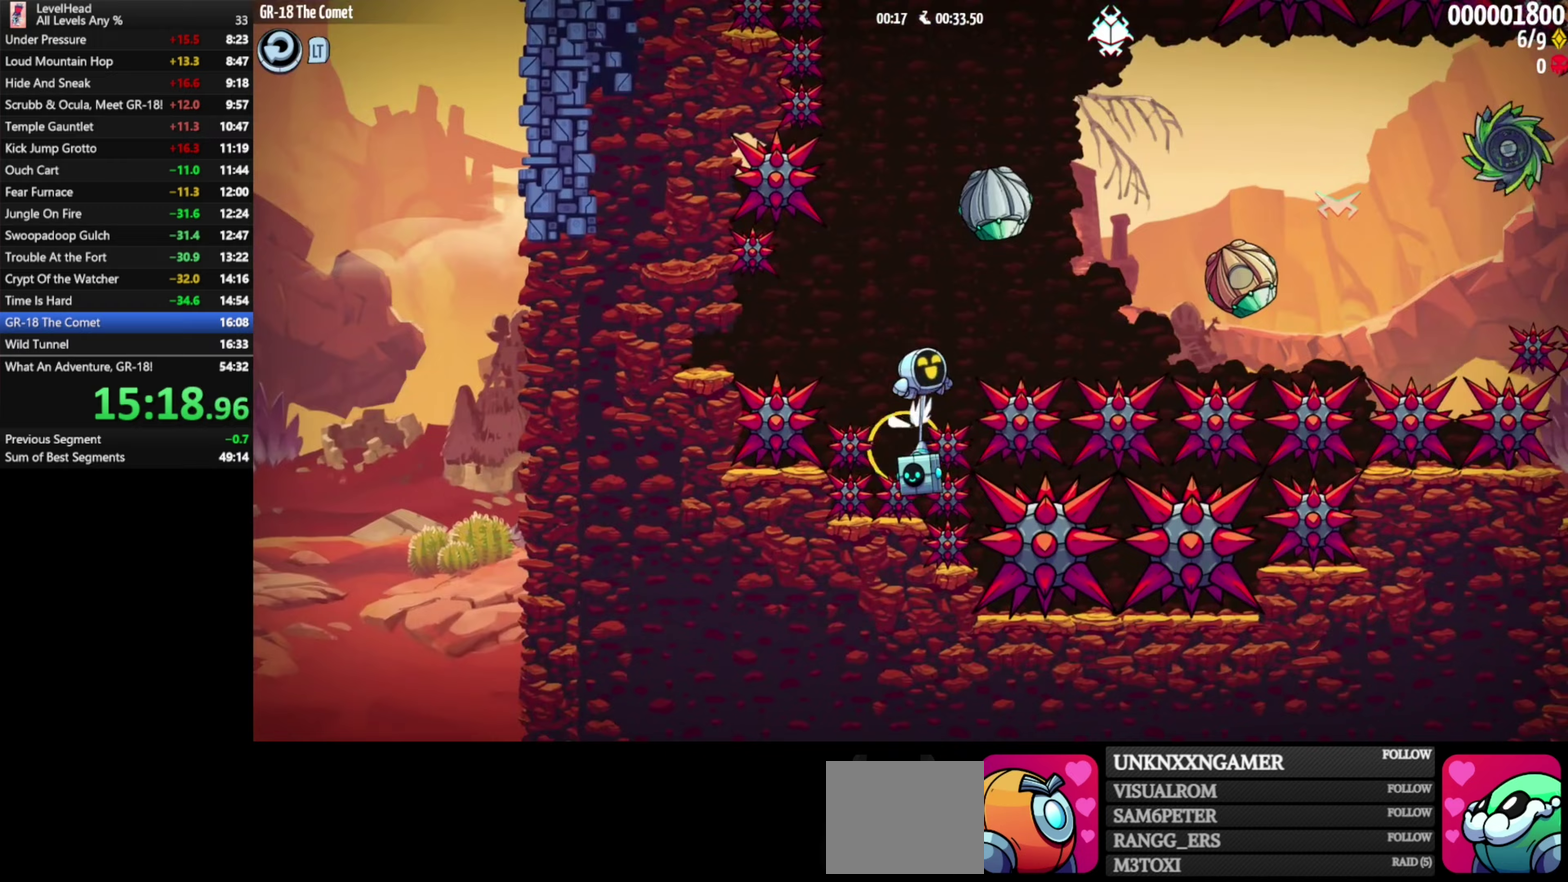
{"buttons": [], "left_stick": "down", "events": [[17, "X", "up"], [67, "A", "up"], [150, "left_stick", "right"], [267, "left_stick", "center"], [350, "left_stick", "down"], [383, "X", "down"], [500, "X", "up"]]}
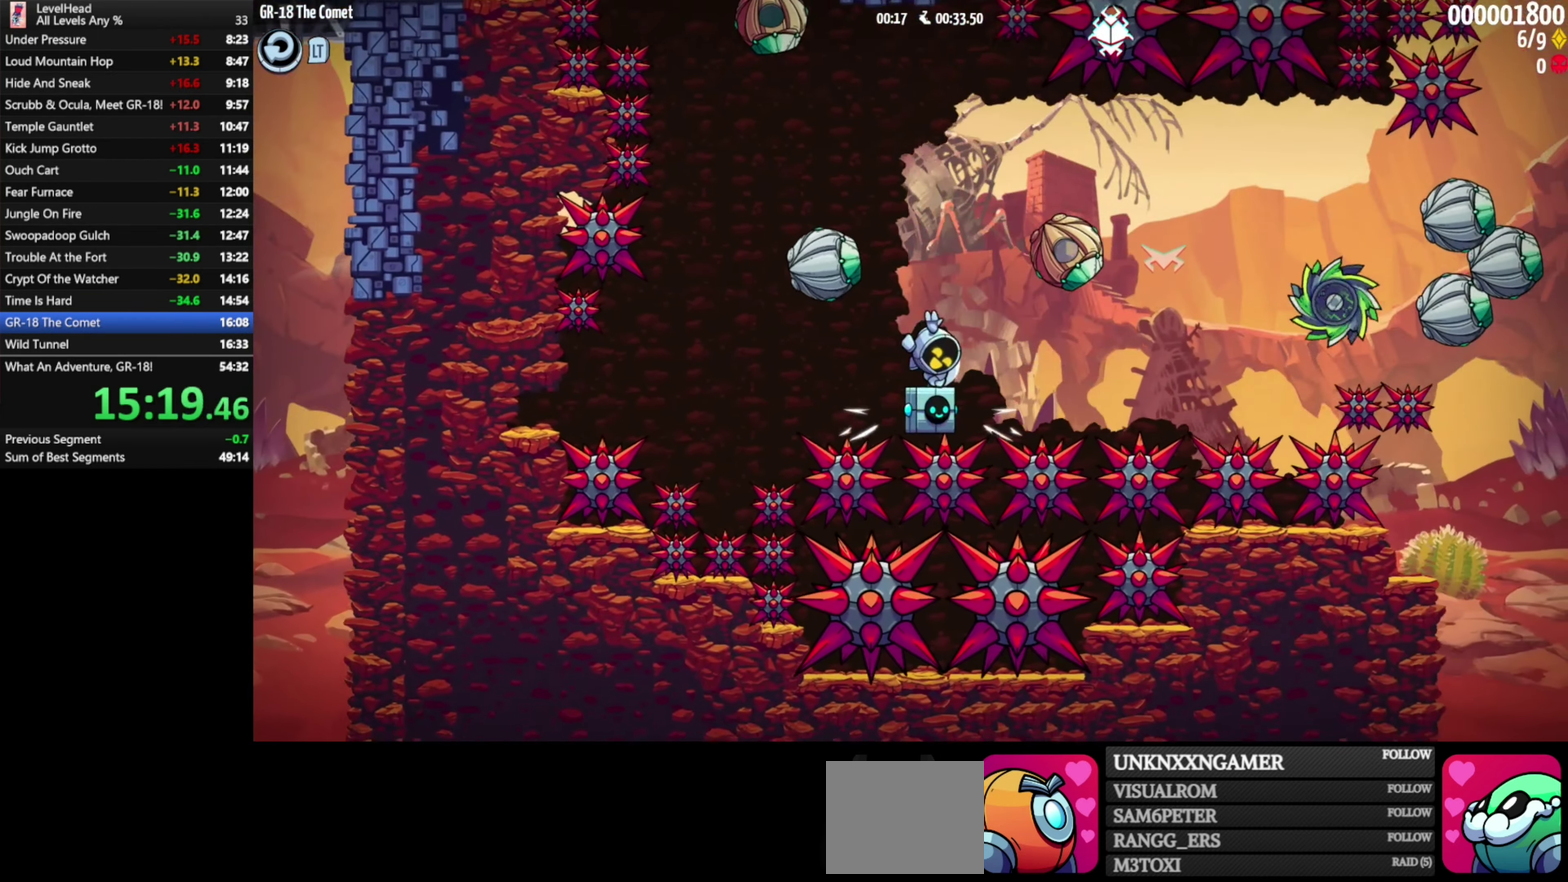
{"buttons": ["A"], "left_stick": "down-right", "events": [[33, "left_stick", "center"], [333, "left_stick", "down-right"], [367, "X", "down"], [400, "A", "down"], [450, "X", "up"]]}
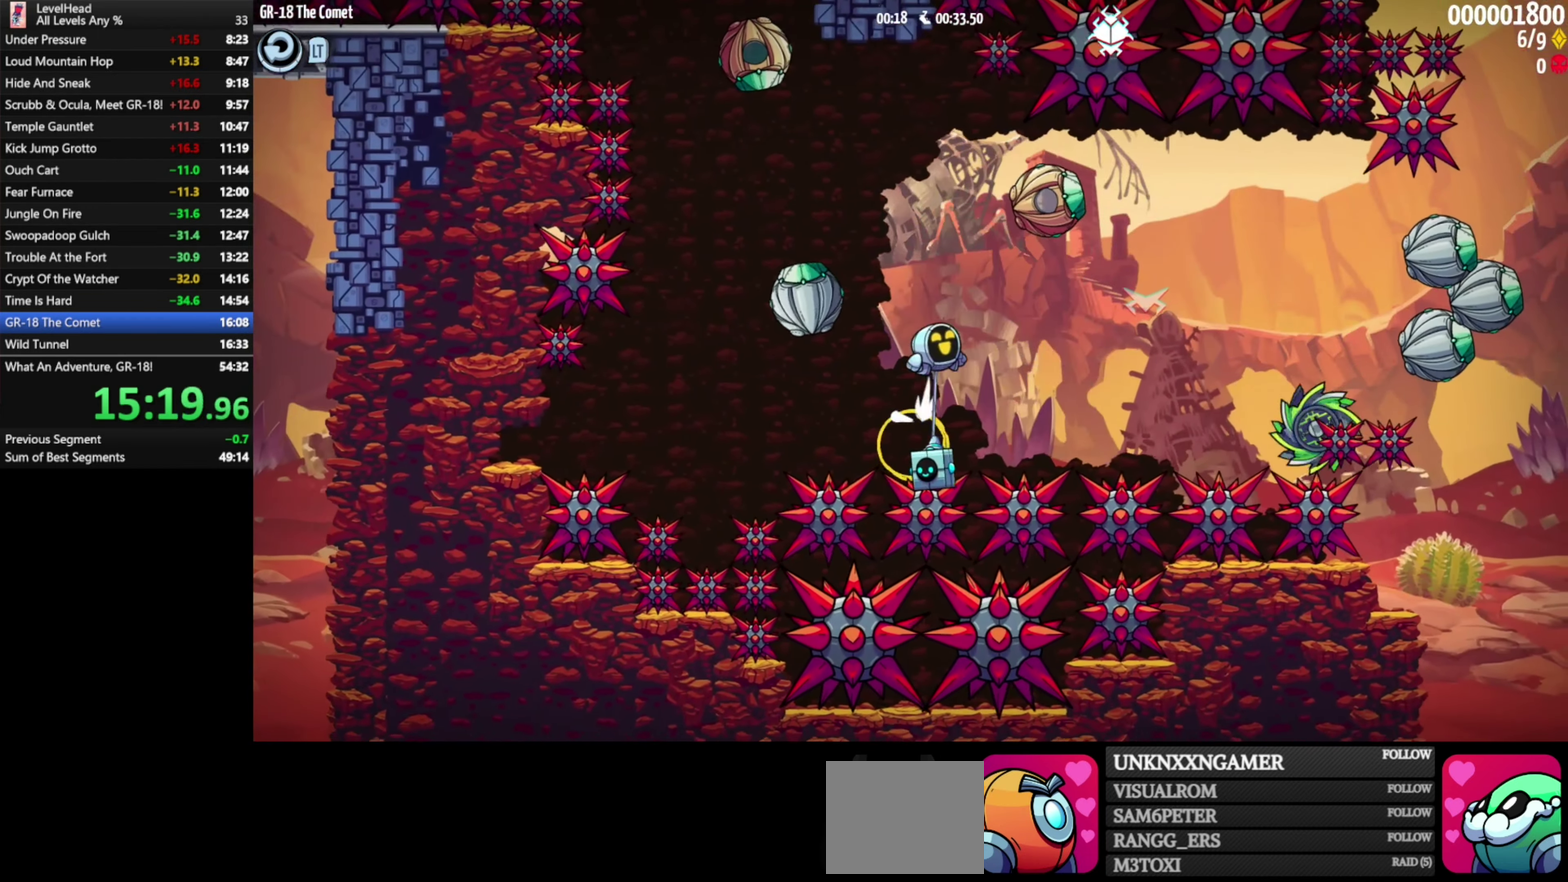
{"buttons": ["X"], "left_stick": "down", "events": [[17, "A", "up"], [317, "left_stick", "center"], [417, "left_stick", "down"], [450, "X", "down"]]}